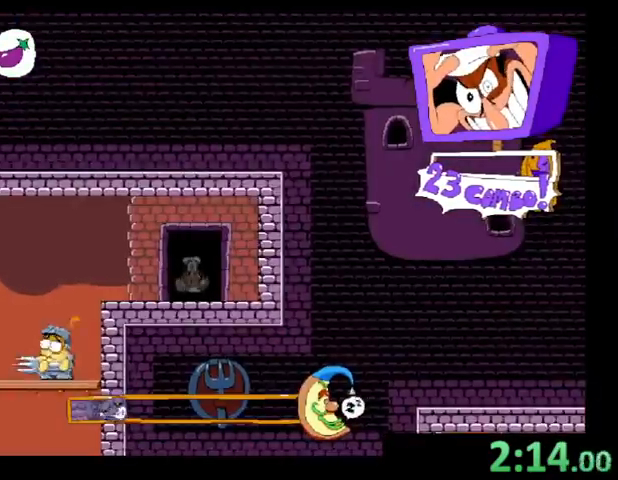
Gameplay with keyboard; each line is a JSON object with the keys held at the frame after it. "events" lists presses ("down") and releases ("up") of "c", "down", "left", "right", "shift", "up", "x" and "z" between this image and that frame as [ms after this image, input, new state], when the widget could be followed in between. No other keys are recorded. Mouse input is not recorded.
{"keys": ["left"], "events": []}
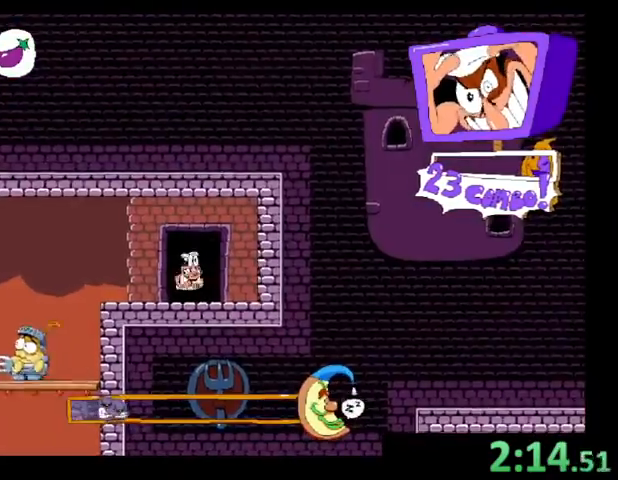
{"keys": ["left"], "events": [[167, "x", "down"], [233, "z", "down"], [300, "x", "up"], [300, "z", "up"]]}
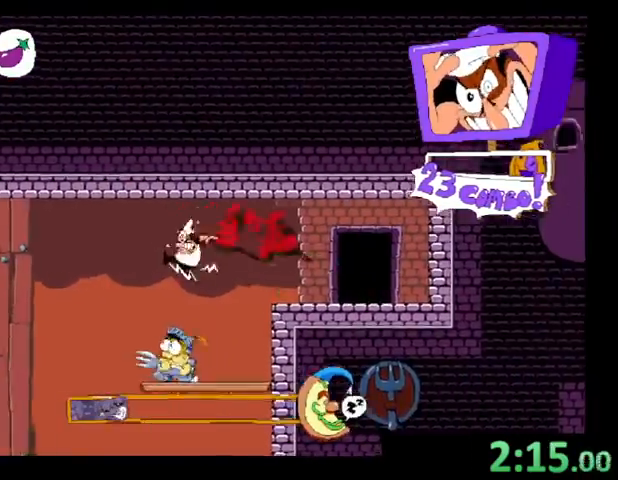
{"keys": ["right", "shift"], "events": [[167, "left", "up"], [167, "right", "down"], [200, "x", "down"], [267, "x", "up"], [333, "x", "down"], [400, "shift", "down"], [433, "x", "up"]]}
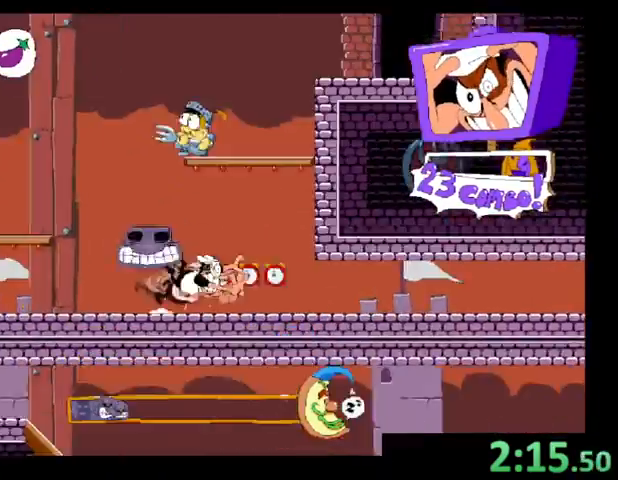
{"keys": ["right", "shift"], "events": []}
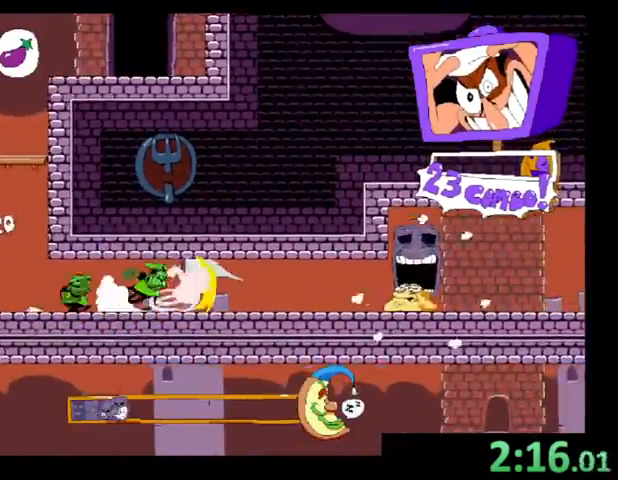
{"keys": ["right", "shift"], "events": []}
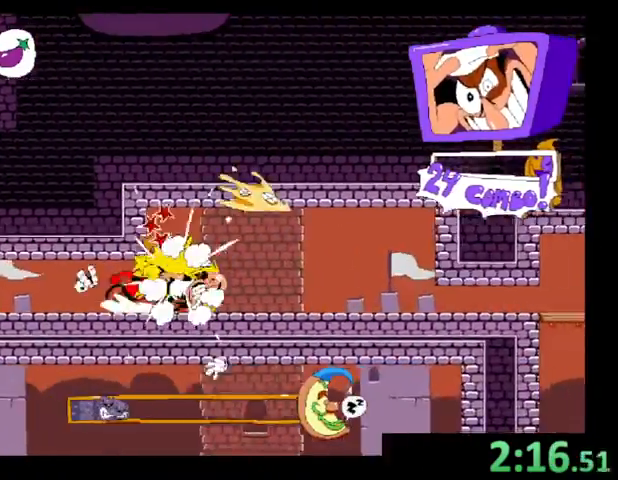
{"keys": ["down", "right", "shift"], "events": [[300, "down", "down"]]}
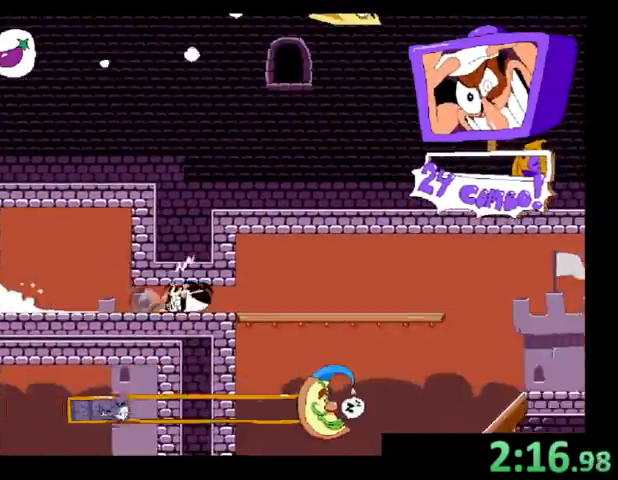
{"keys": ["left"], "events": [[67, "down", "up"], [300, "x", "down"], [433, "x", "up"], [467, "left", "down"], [467, "shift", "up"], [500, "right", "up"]]}
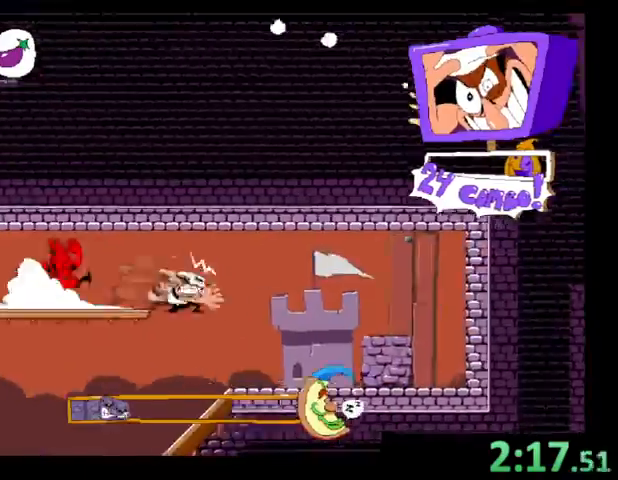
{"keys": ["left", "shift"], "events": [[100, "x", "down"], [200, "x", "up"], [233, "shift", "down"]]}
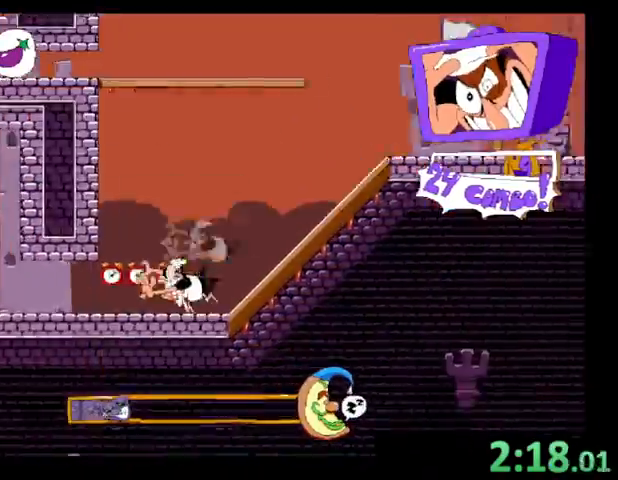
{"keys": ["left", "shift"], "events": []}
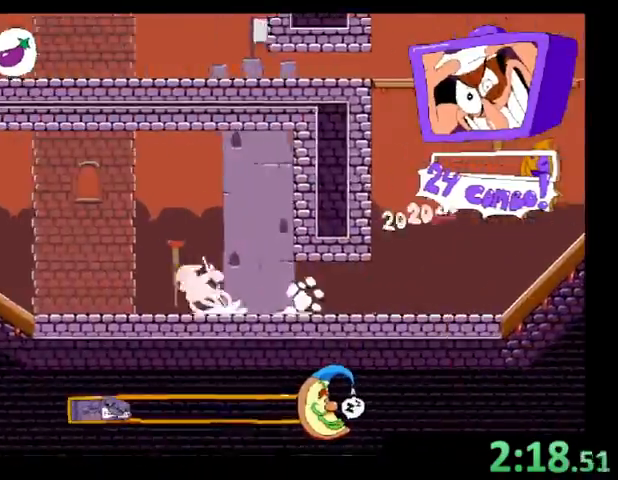
{"keys": ["left", "shift"], "events": [[167, "z", "down"], [300, "z", "up"]]}
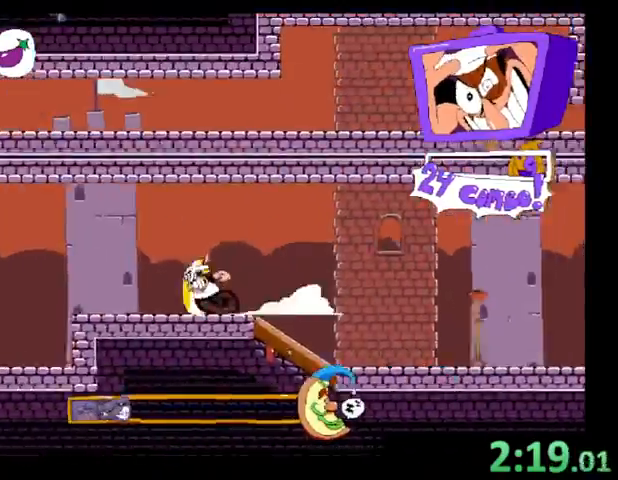
{"keys": ["left", "shift"], "events": []}
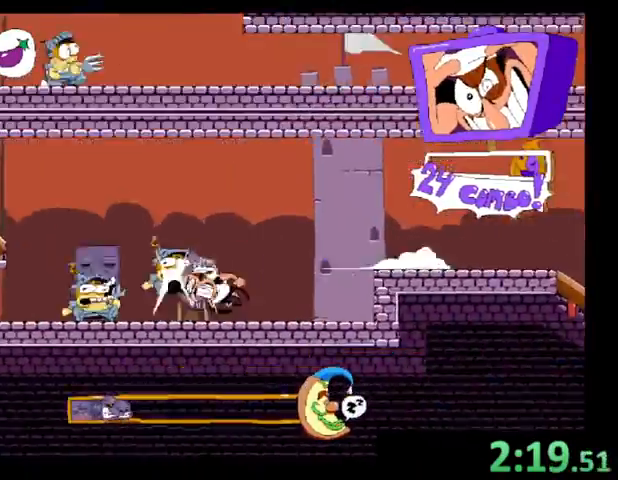
{"keys": ["left", "shift"], "events": []}
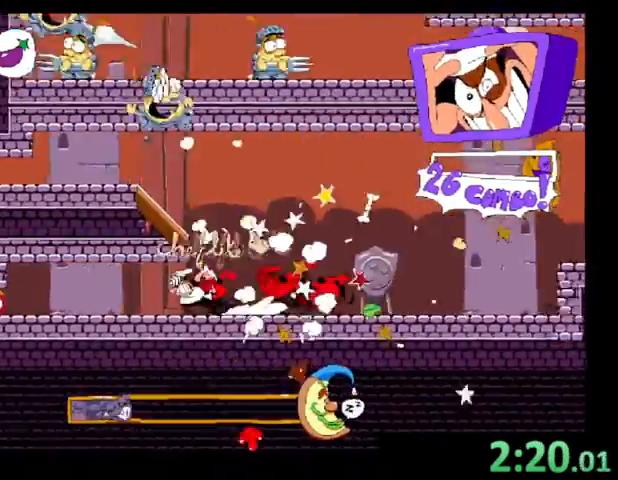
{"keys": ["left", "shift"], "events": [[233, "down", "down"], [500, "down", "up"]]}
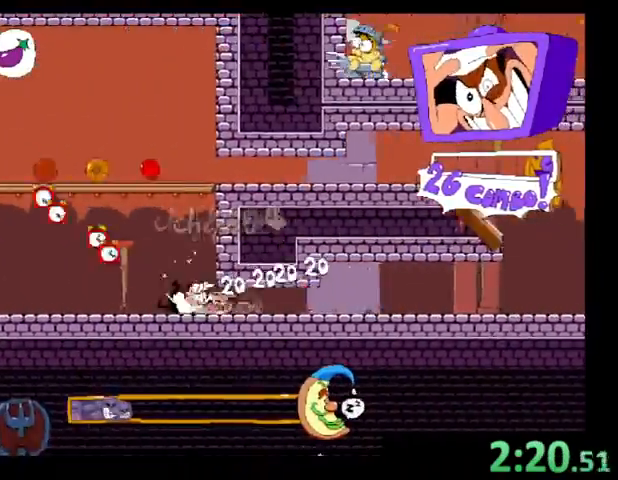
{"keys": ["left", "shift"], "events": []}
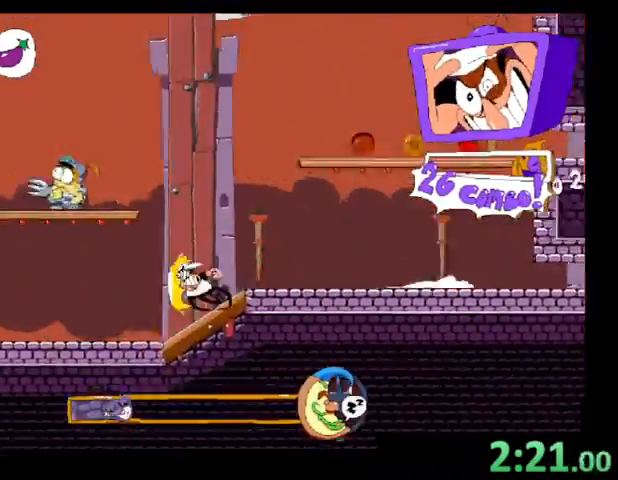
{"keys": ["left", "shift"], "events": [[267, "z", "down"], [333, "z", "up"]]}
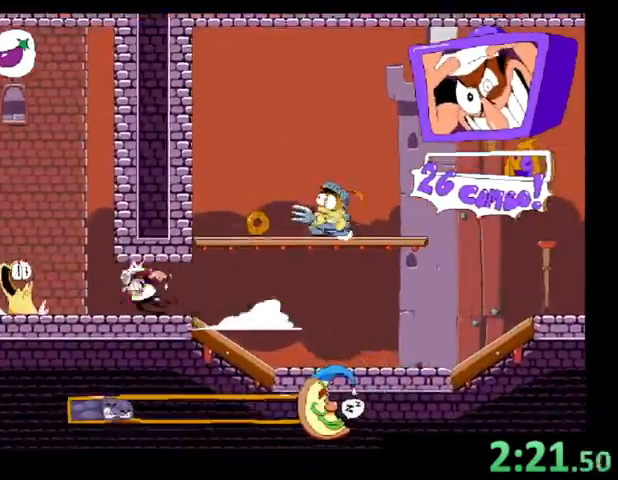
{"keys": ["left", "shift"], "events": []}
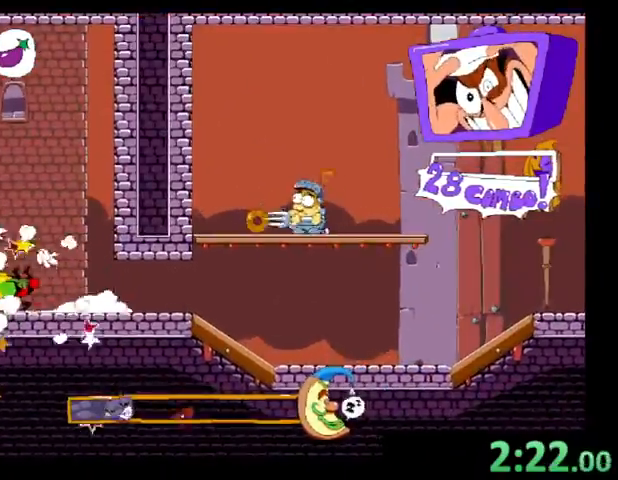
{"keys": ["left", "shift"], "events": []}
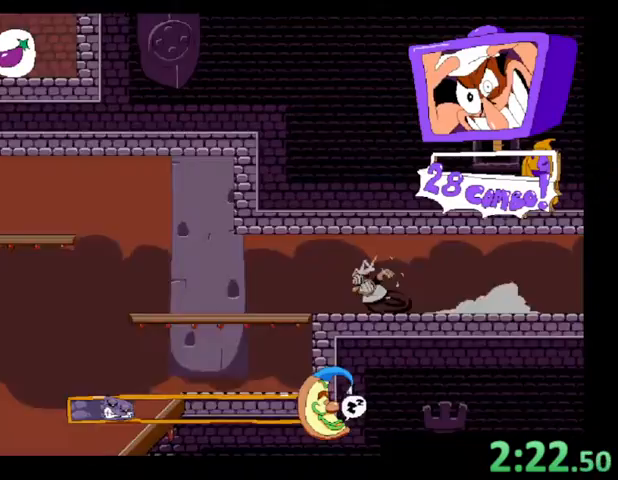
{"keys": ["left", "shift", "z"], "events": [[233, "z", "down"]]}
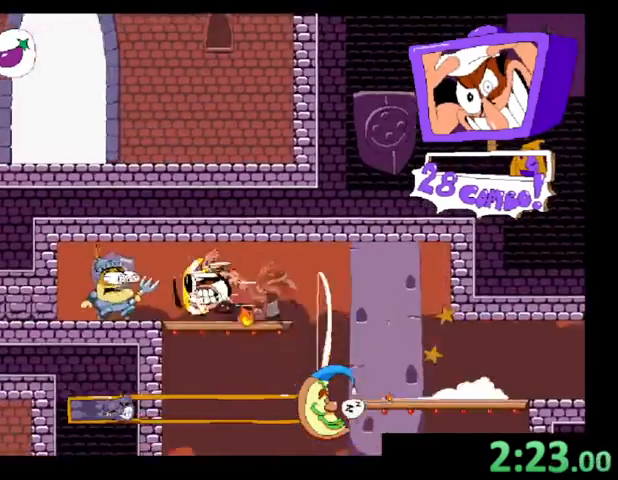
{"keys": ["left", "right", "shift", "z"], "events": [[67, "down", "down"], [67, "z", "up"], [300, "down", "up"], [433, "z", "down"], [500, "right", "down"]]}
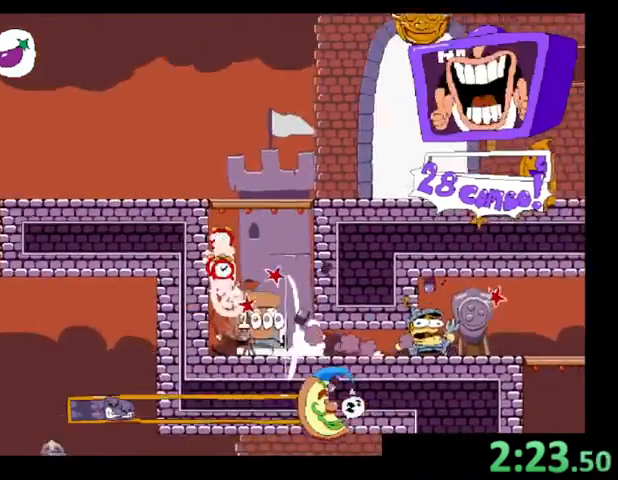
{"keys": ["left", "up"], "events": [[33, "left", "up"], [33, "z", "up"], [100, "z", "down"], [233, "x", "down"], [233, "z", "up"], [333, "shift", "up"], [367, "x", "up"], [400, "left", "down"], [400, "right", "up"], [500, "up", "down"]]}
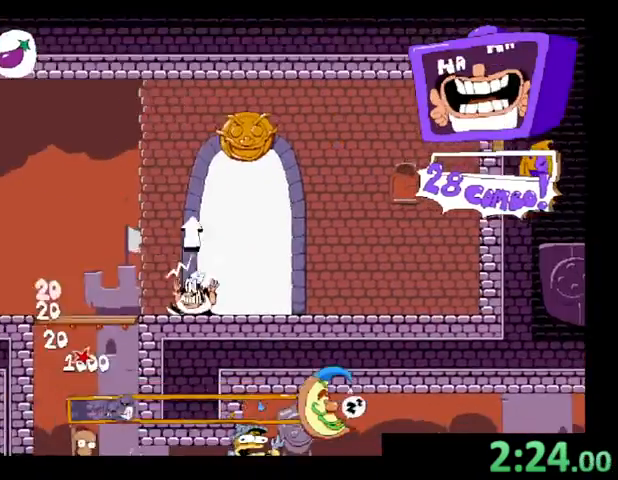
{"keys": [], "events": [[67, "left", "up"], [133, "up", "up"]]}
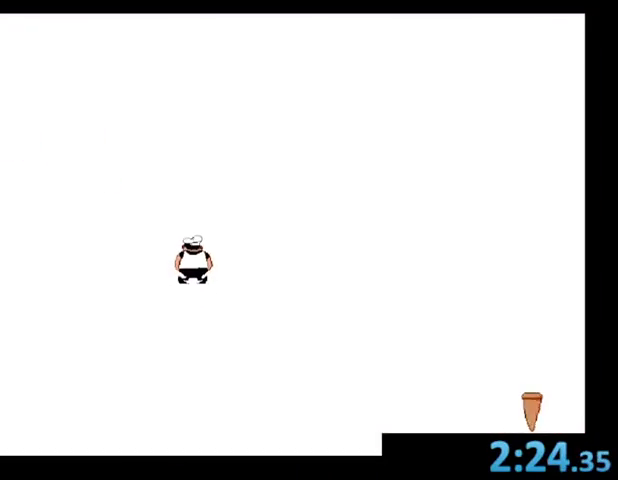
{"keys": [], "events": []}
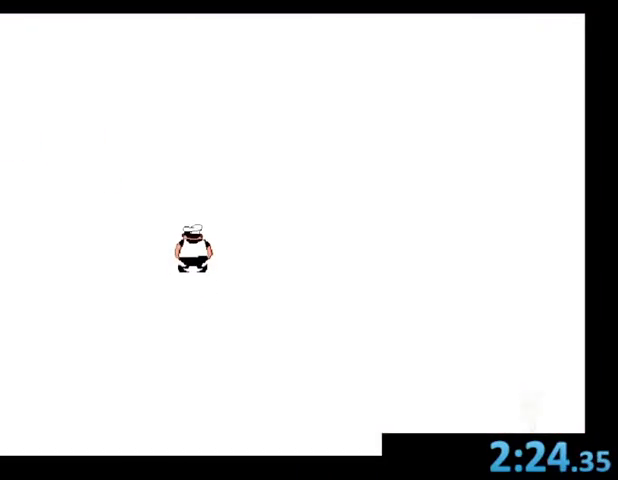
{"keys": [], "events": []}
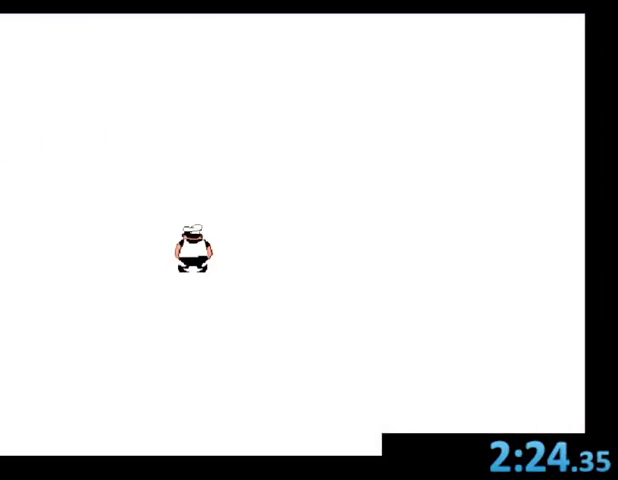
{"keys": [], "events": []}
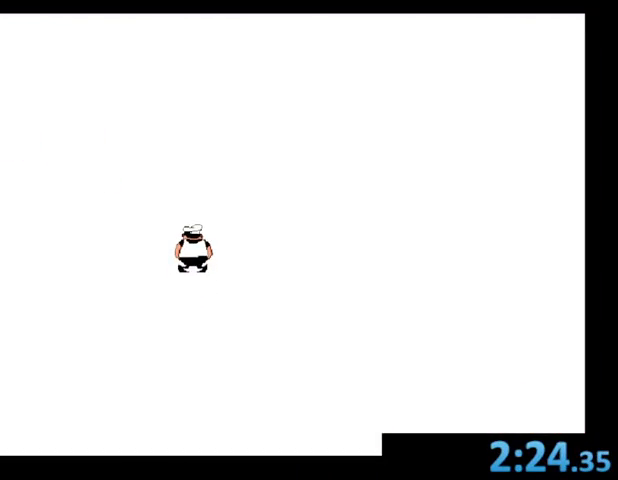
{"keys": [], "events": []}
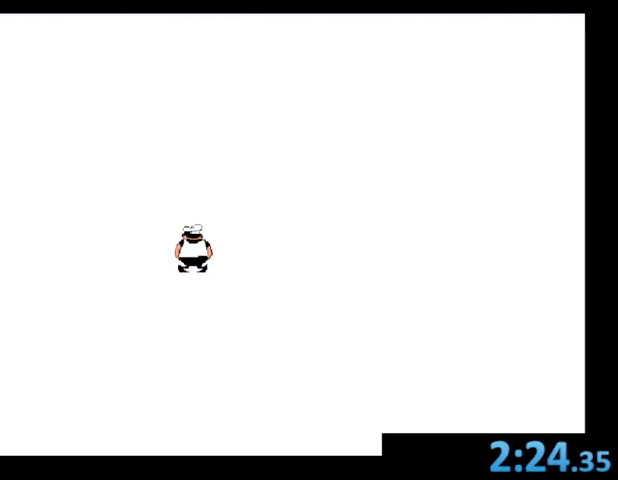
{"keys": [], "events": []}
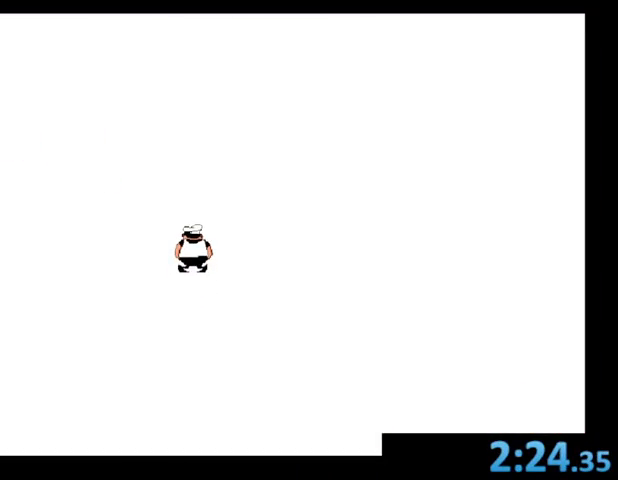
{"keys": [], "events": []}
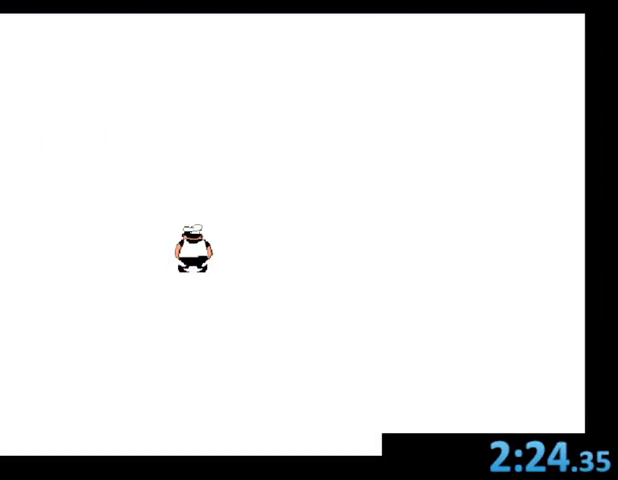
{"keys": [], "events": []}
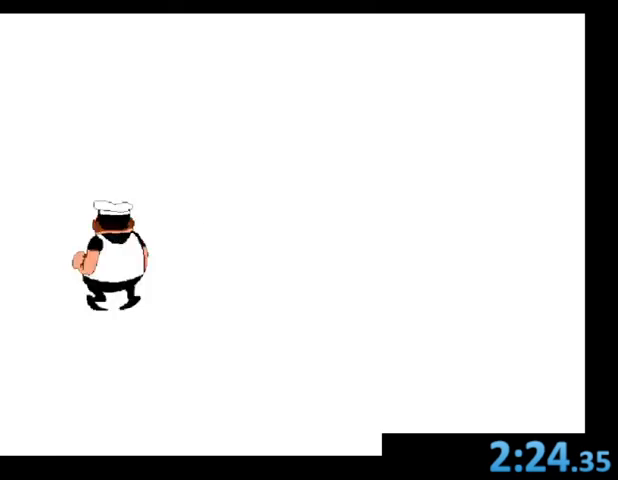
{"keys": [], "events": []}
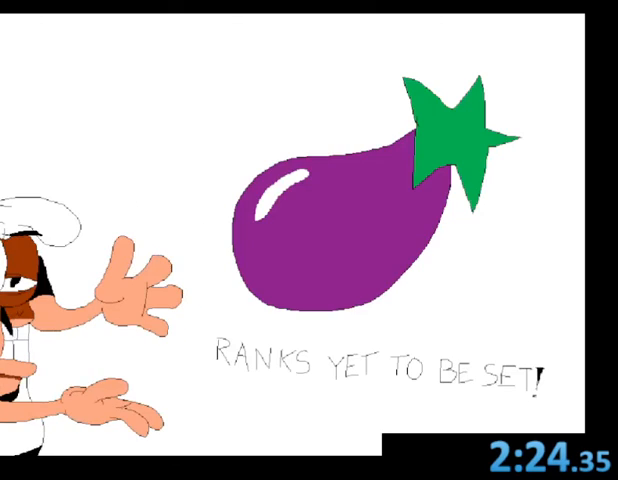
{"keys": [], "events": []}